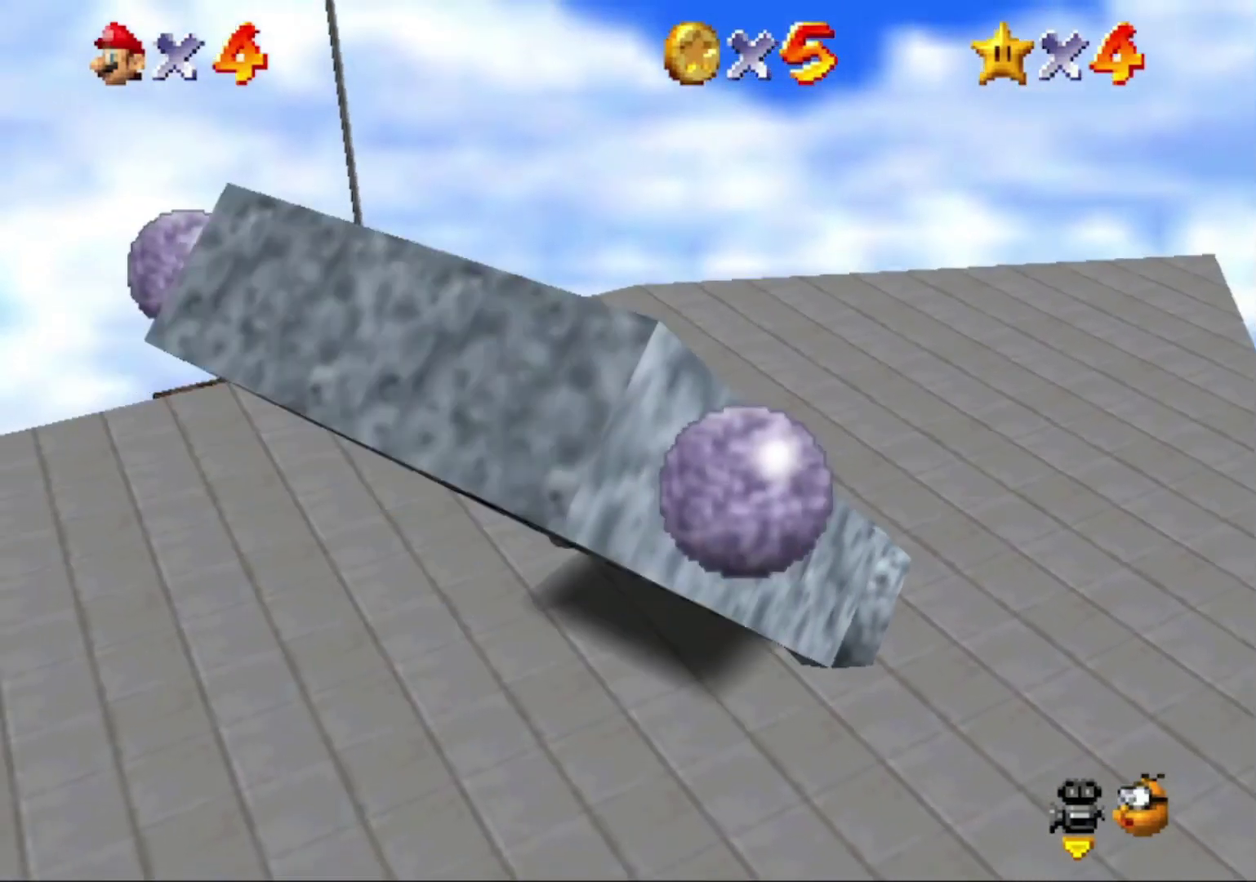
Gameplay with a controller (Nintendo layout); each line is a JSON object with the inputs held at the frame after it. "button_events" lists button changes between this image and that frame as [ms after this image, input, new state], when the widget could be followed in between (sticks are given only as held states). This overlay highlights the sticks when they move; stick clicks (L3) are not distinguishable. Not read: L3 R3.
{"buttons": [], "left_stick": "center", "button_events": [[33, "Z", "up"]]}
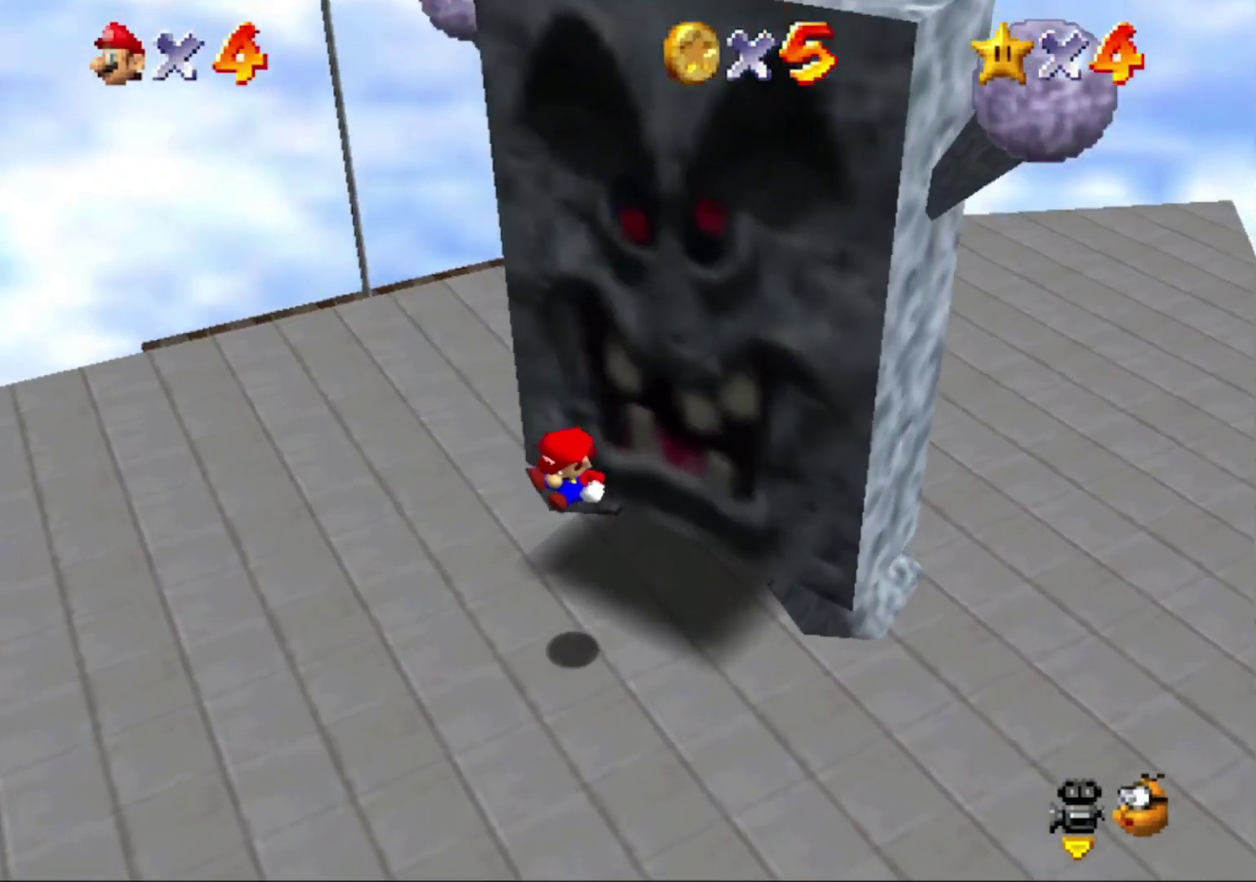
{"buttons": [], "left_stick": "left", "button_events": []}
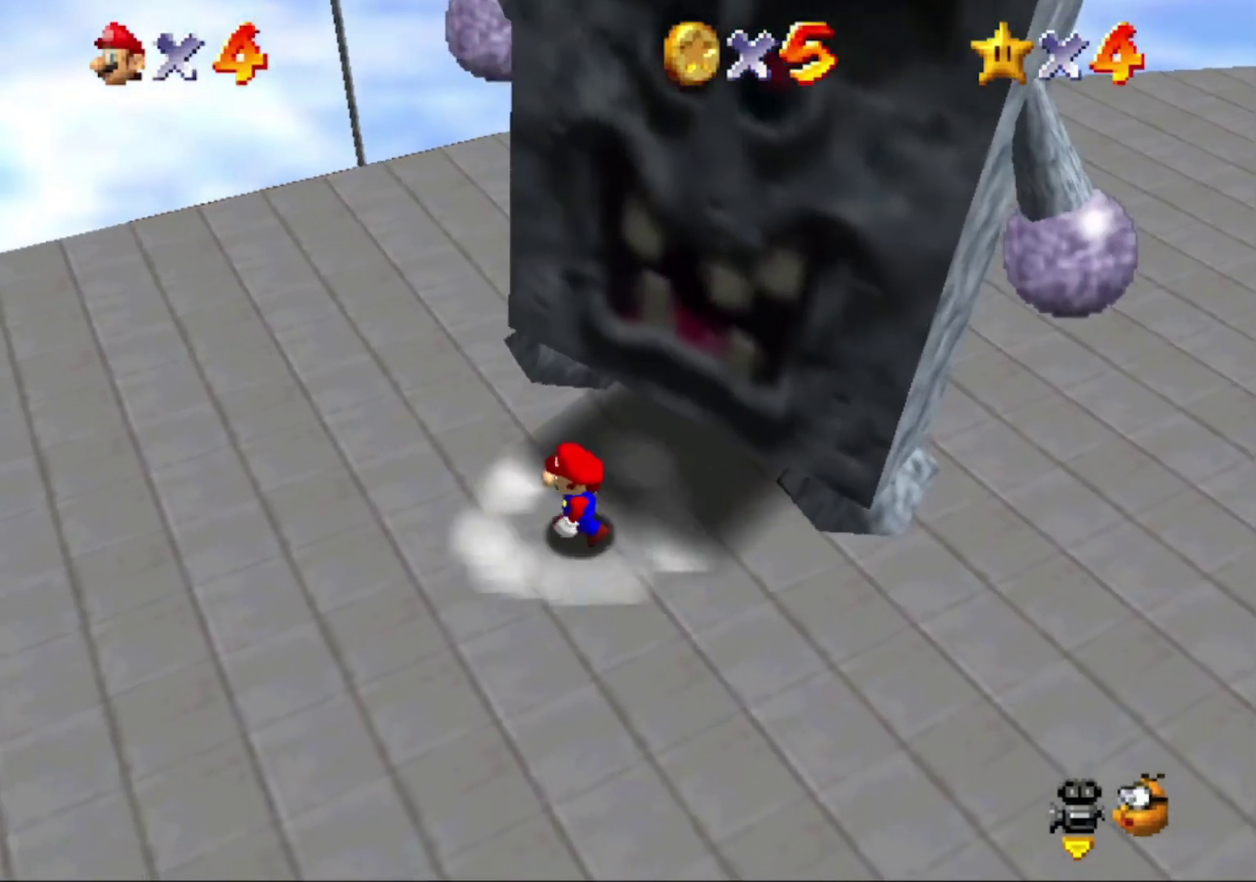
{"buttons": [], "left_stick": "center", "button_events": []}
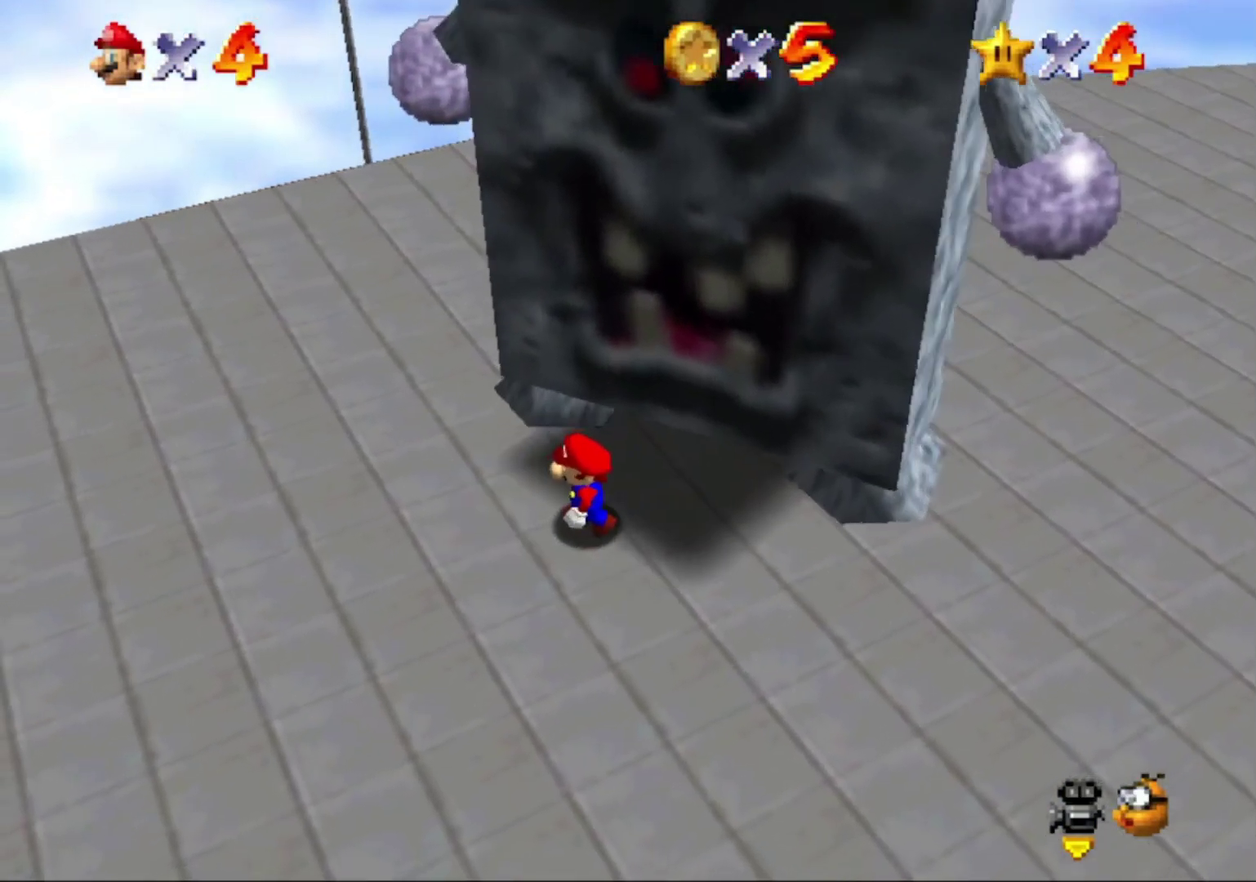
{"buttons": [], "left_stick": "down-left", "button_events": []}
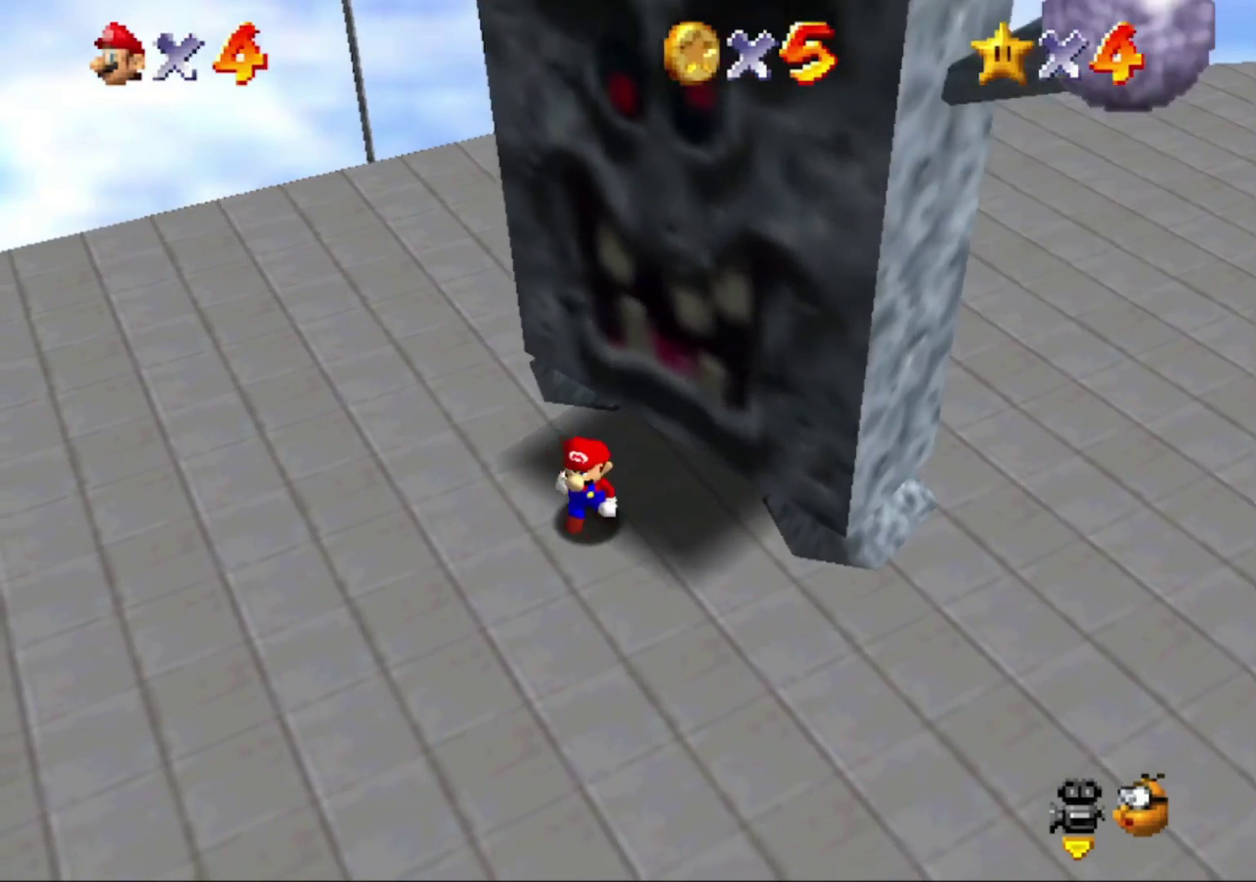
{"buttons": ["Z"], "left_stick": "center", "button_events": [[100, "A", "down"], [400, "A", "up"], [400, "Z", "down"]]}
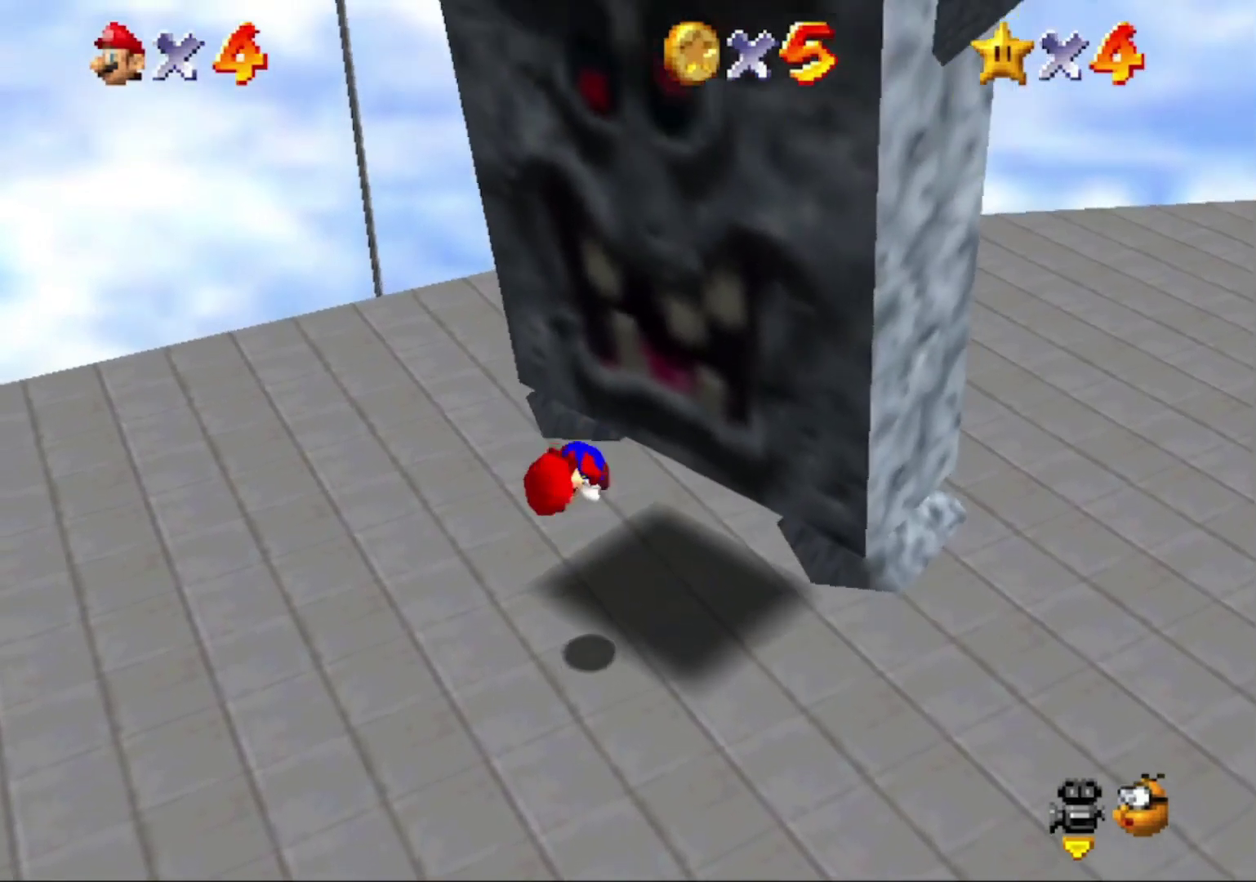
{"buttons": [], "left_stick": "center", "button_events": [[67, "Z", "up"]]}
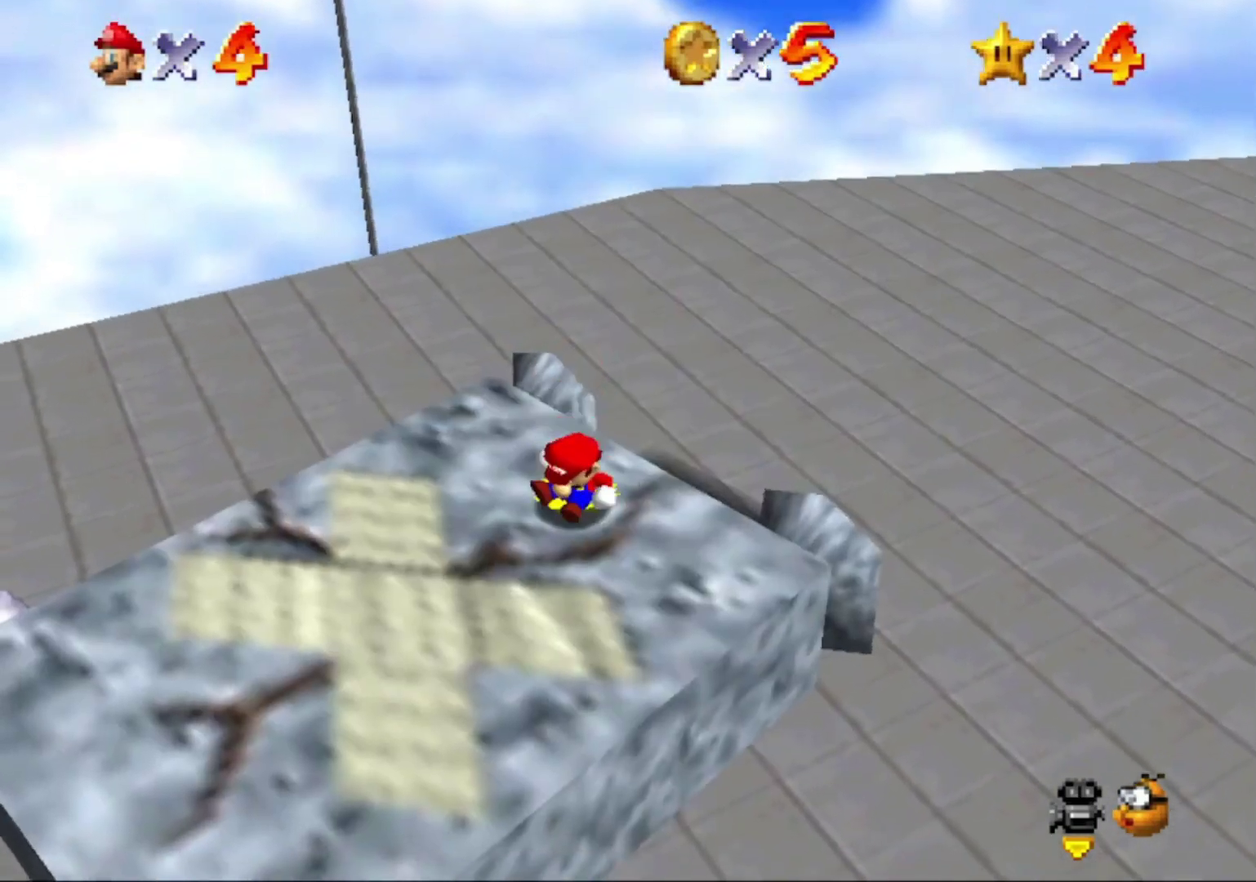
{"buttons": ["A"], "left_stick": "center", "button_events": [[500, "A", "down"]]}
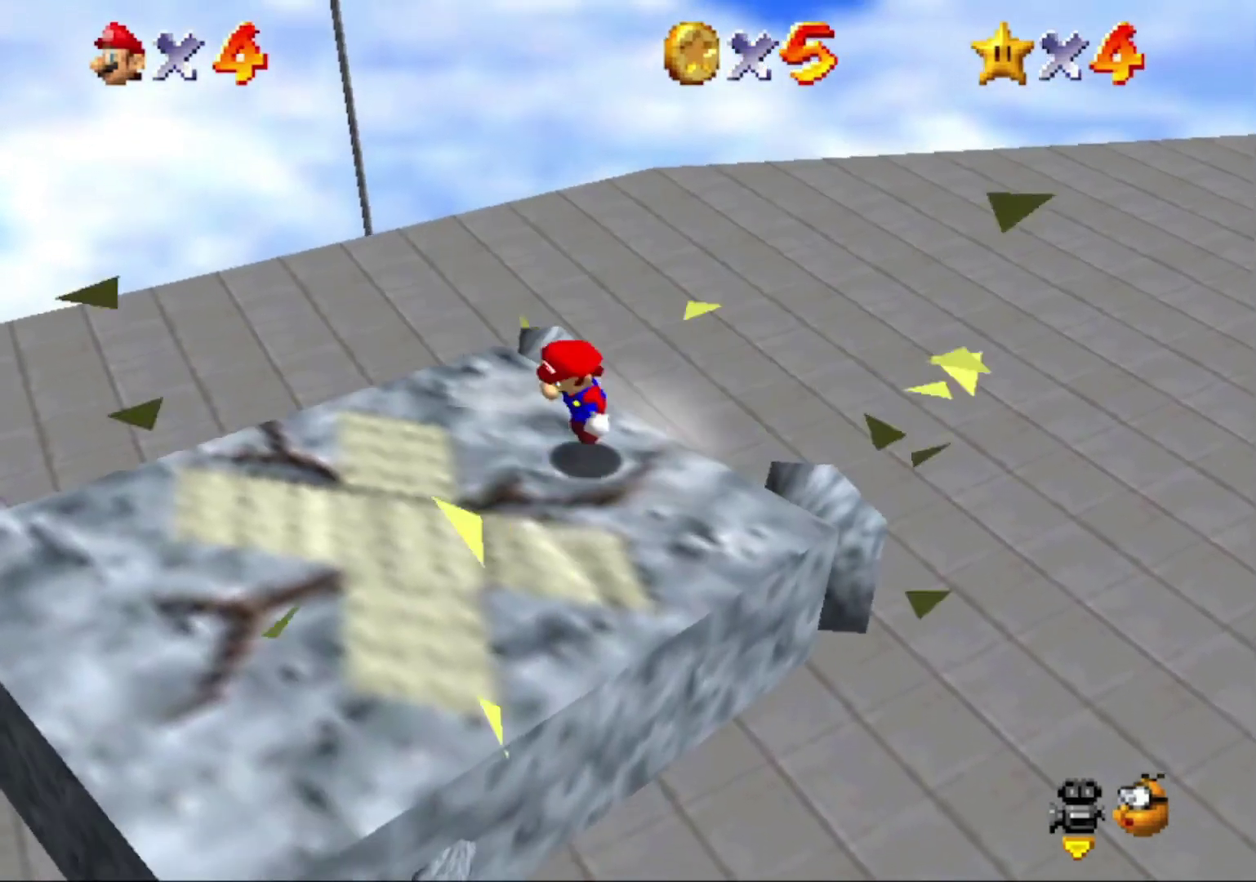
{"buttons": ["Z"], "left_stick": "center", "button_events": [[300, "A", "up"], [400, "Z", "down"]]}
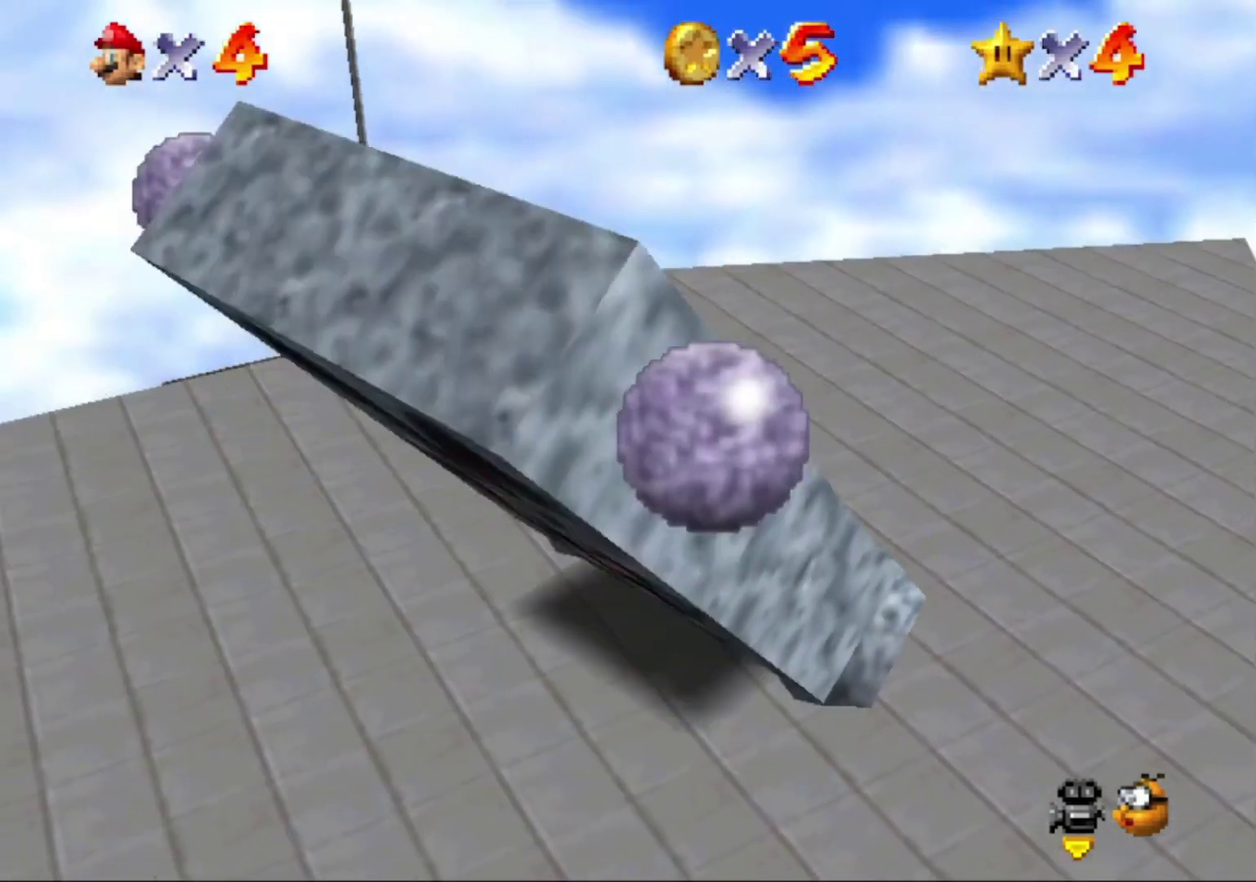
{"buttons": [], "left_stick": "center", "button_events": [[33, "Z", "up"]]}
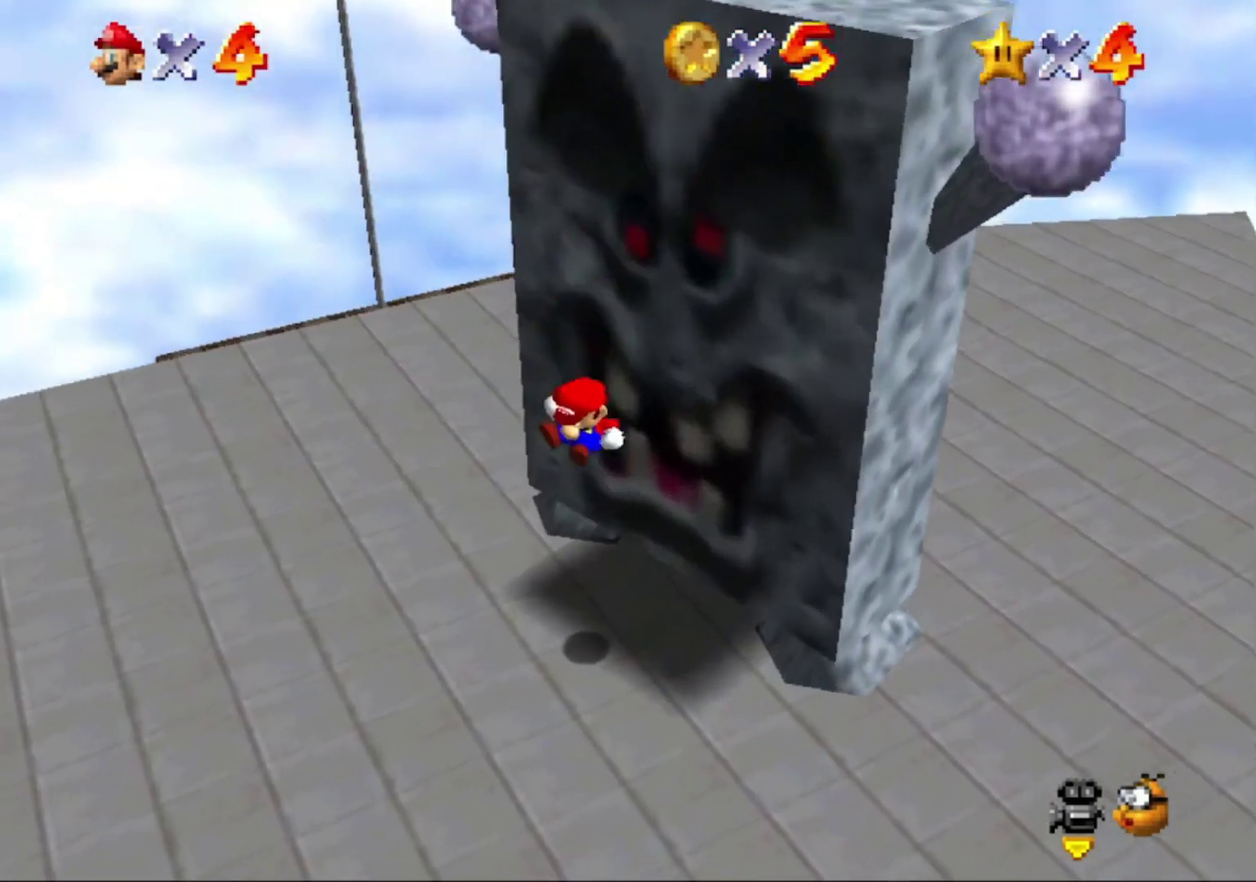
{"buttons": [], "left_stick": "down-left", "button_events": []}
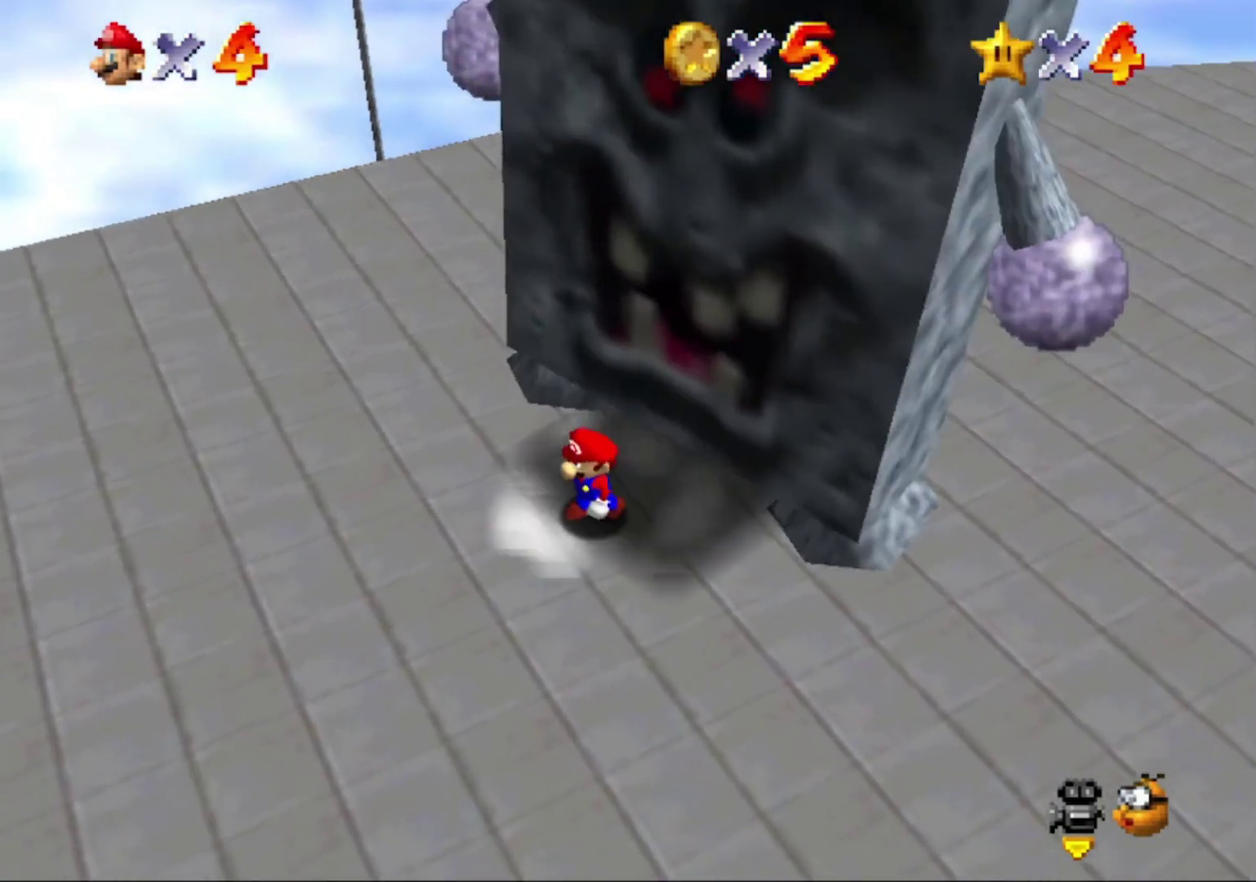
{"buttons": [], "left_stick": "center", "button_events": []}
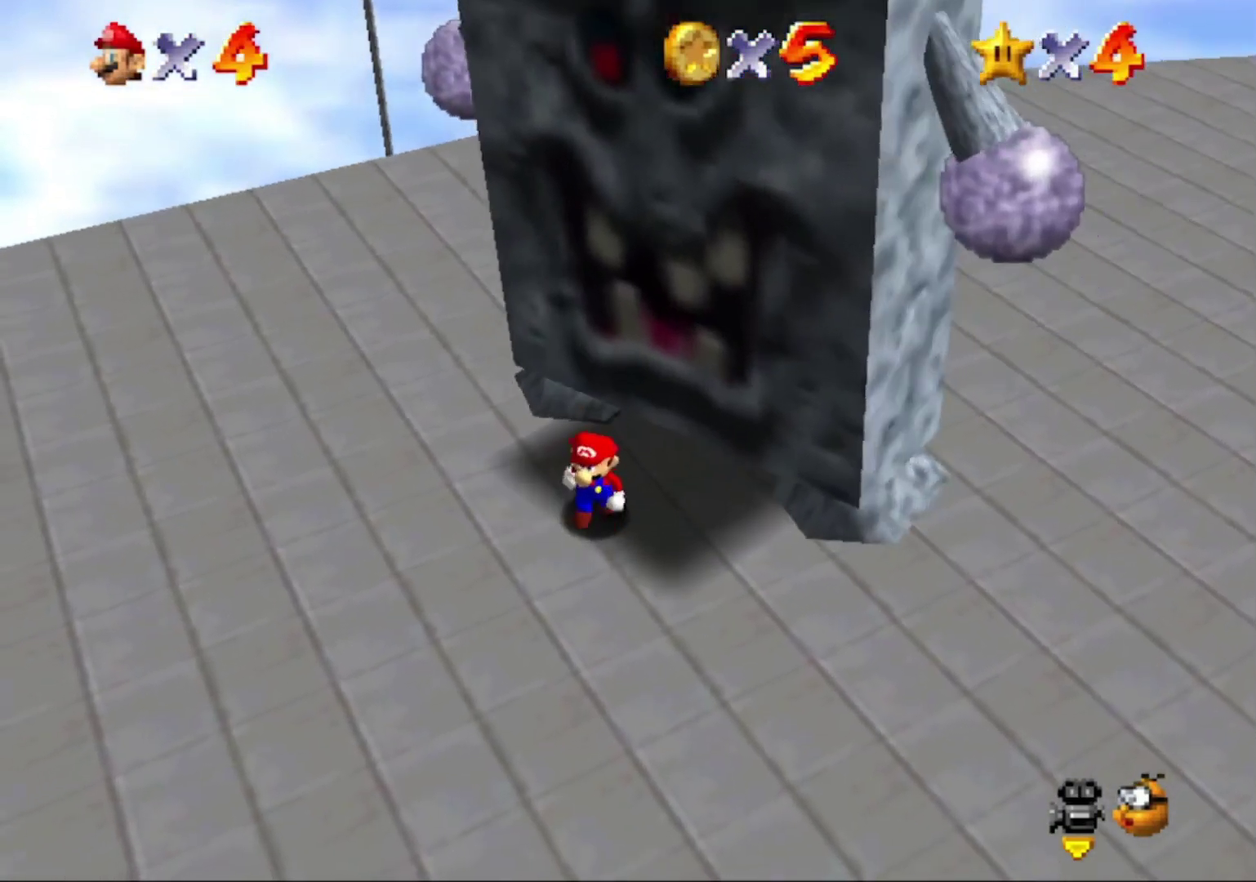
{"buttons": ["A"], "left_stick": "center", "button_events": [[500, "A", "down"]]}
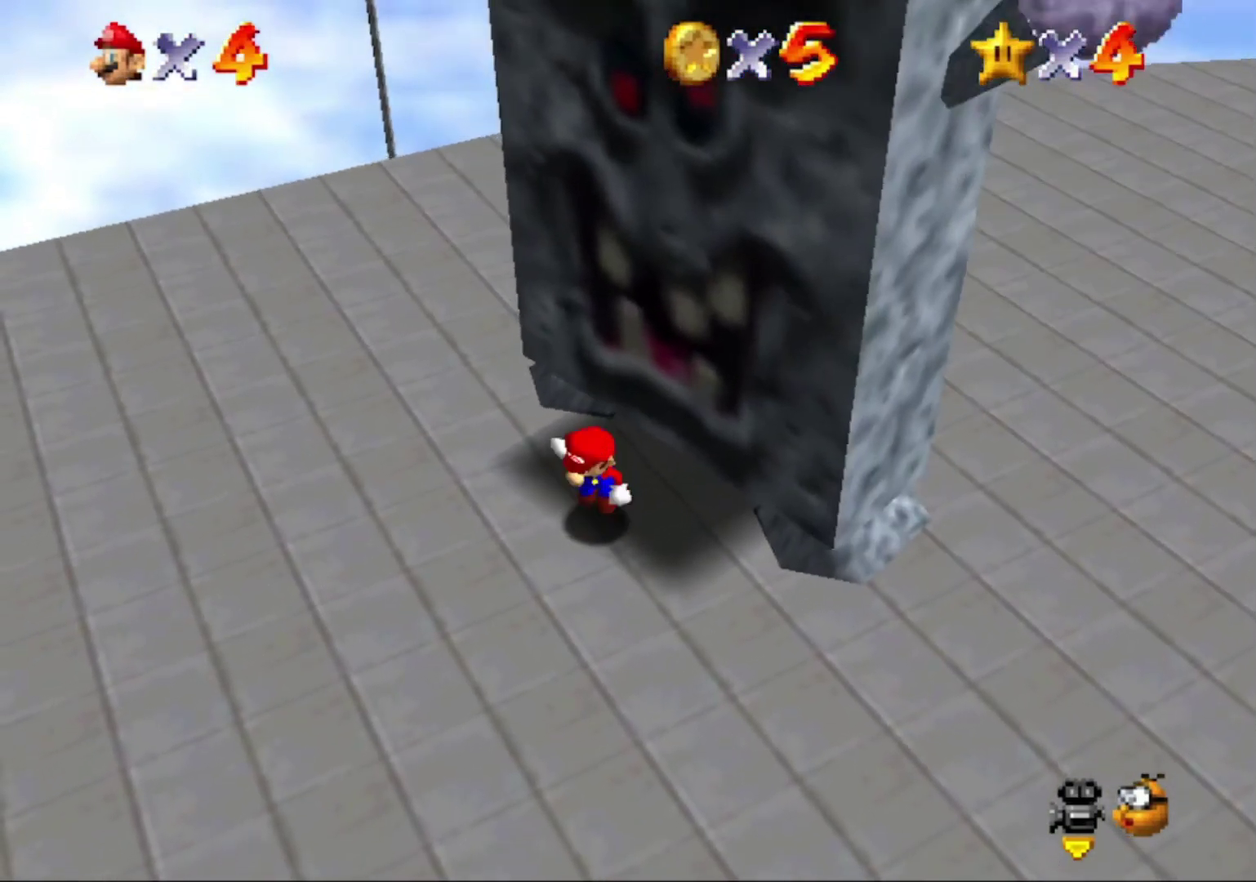
{"buttons": [], "left_stick": "center", "button_events": [[267, "A", "up"], [333, "Z", "down"], [500, "Z", "up"]]}
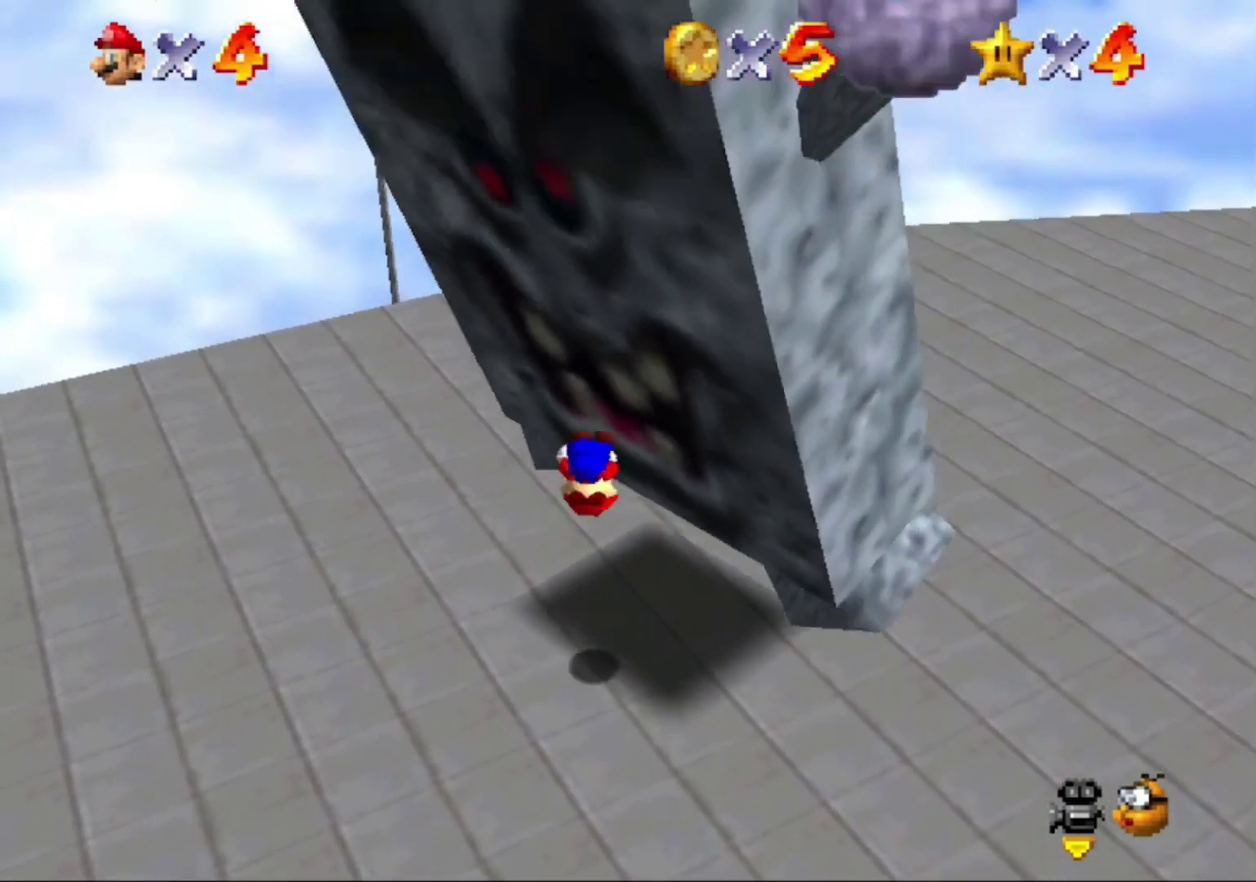
{"buttons": [], "left_stick": "center", "button_events": []}
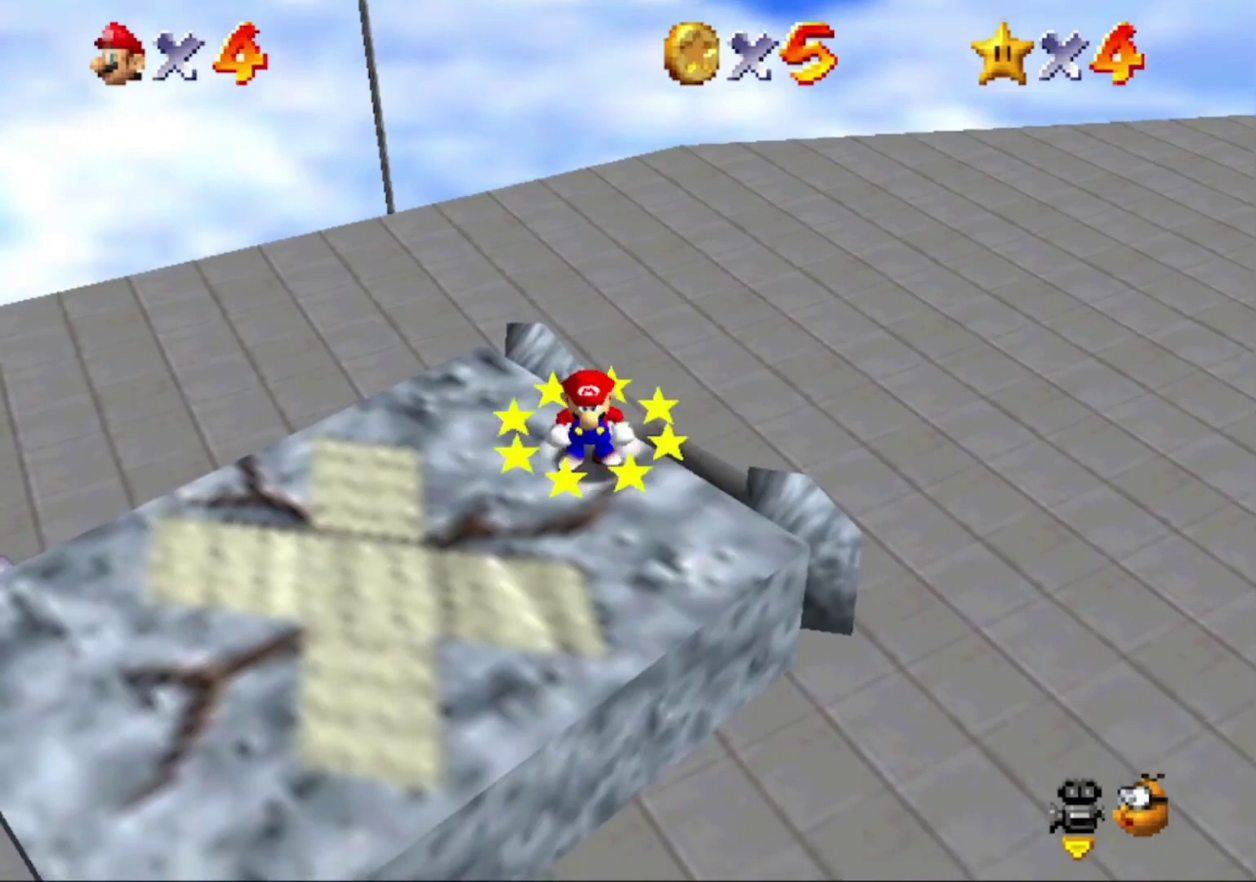
{"buttons": [], "left_stick": "center", "button_events": []}
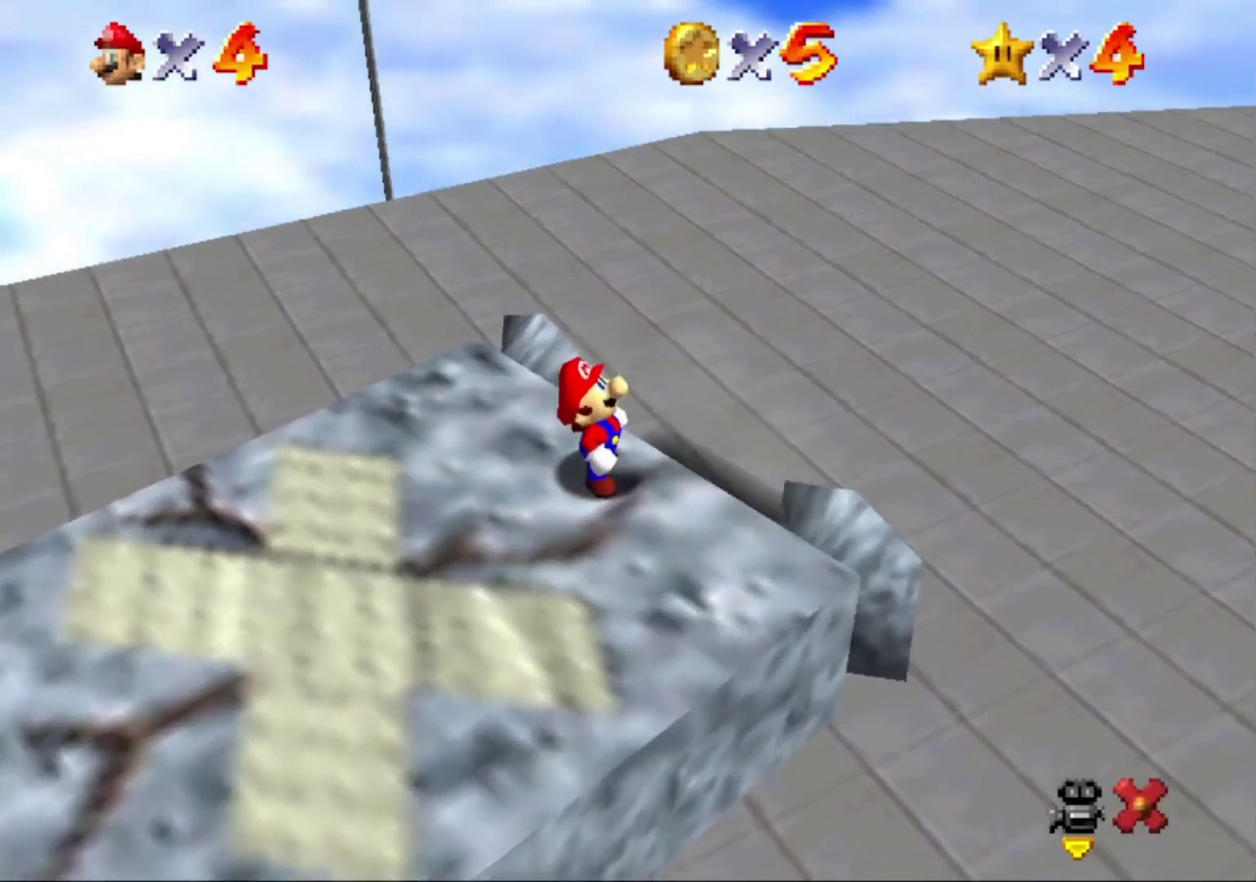
{"buttons": [], "left_stick": "center", "button_events": []}
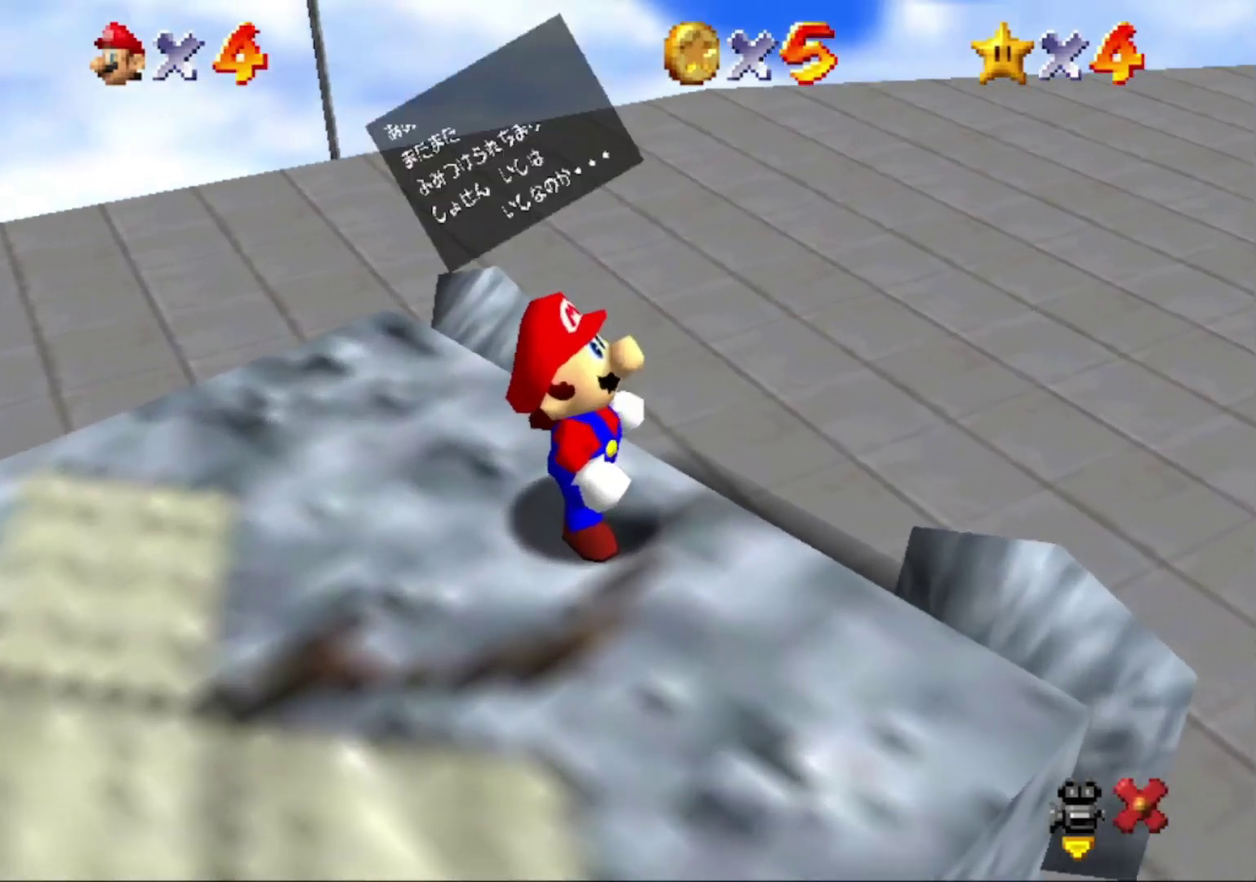
{"buttons": ["A", "B"], "left_stick": "center", "button_events": [[133, "A", "down"], [133, "B", "down"], [233, "B", "up"], [267, "A", "up"], [433, "A", "down"], [500, "B", "down"]]}
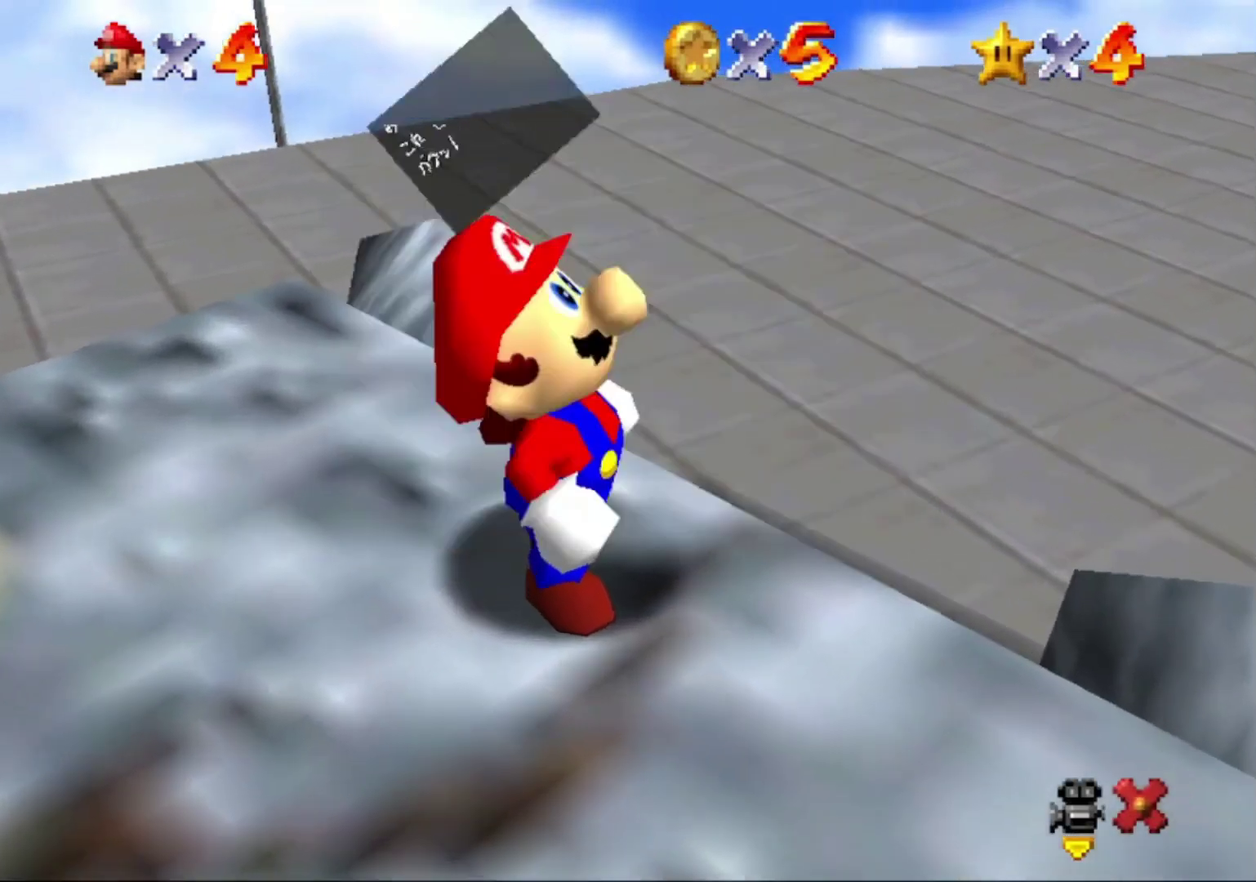
{"buttons": [], "left_stick": "center", "button_events": [[67, "B", "up"], [100, "A", "up"], [300, "A", "down"], [367, "B", "down"], [467, "A", "up"], [467, "B", "up"]]}